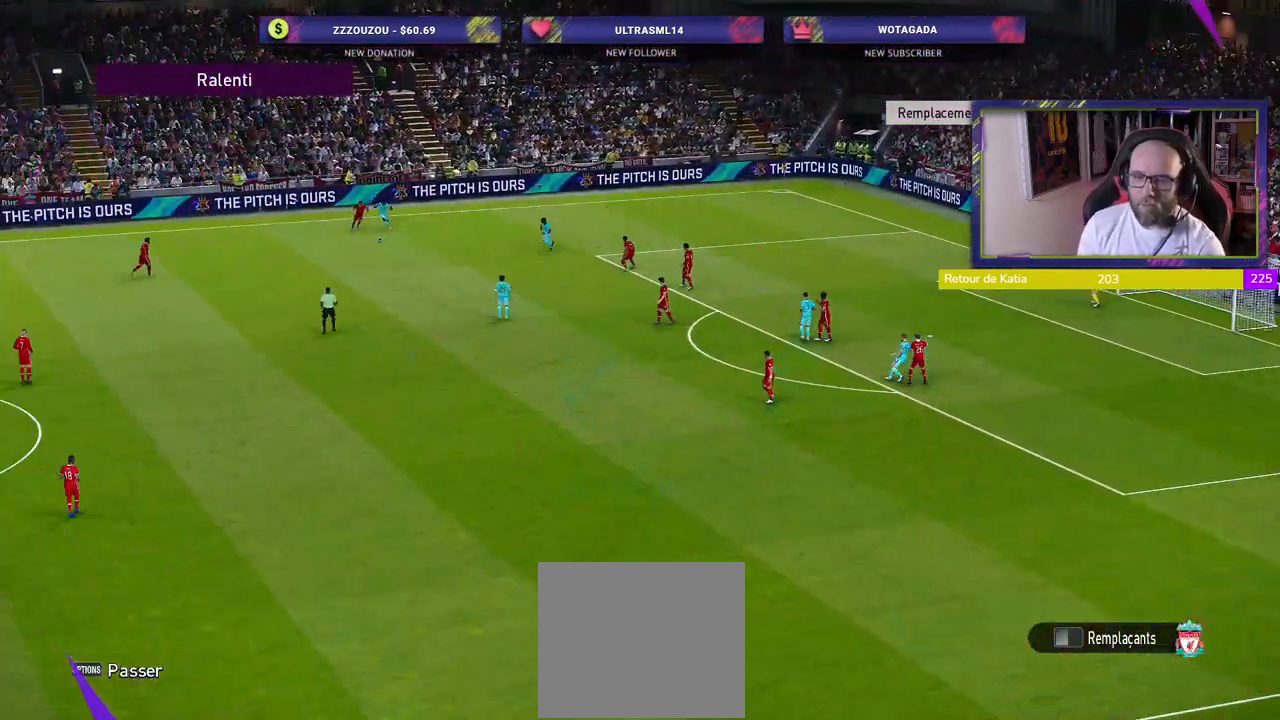
Gameplay with a controller (PlayStation layout); each line is a JSON object with the inputs held at the frame after it. "events" lists button and stick changes between this image and that frame as [ms after this image, input, new state], when the widget could be followed in between.
{"buttons": [], "left_stick": "center", "right_stick": "center", "events": [[20, "START", "down"], [140, "START", "up"], [200, "START", "down"], [340, "START", "up"]]}
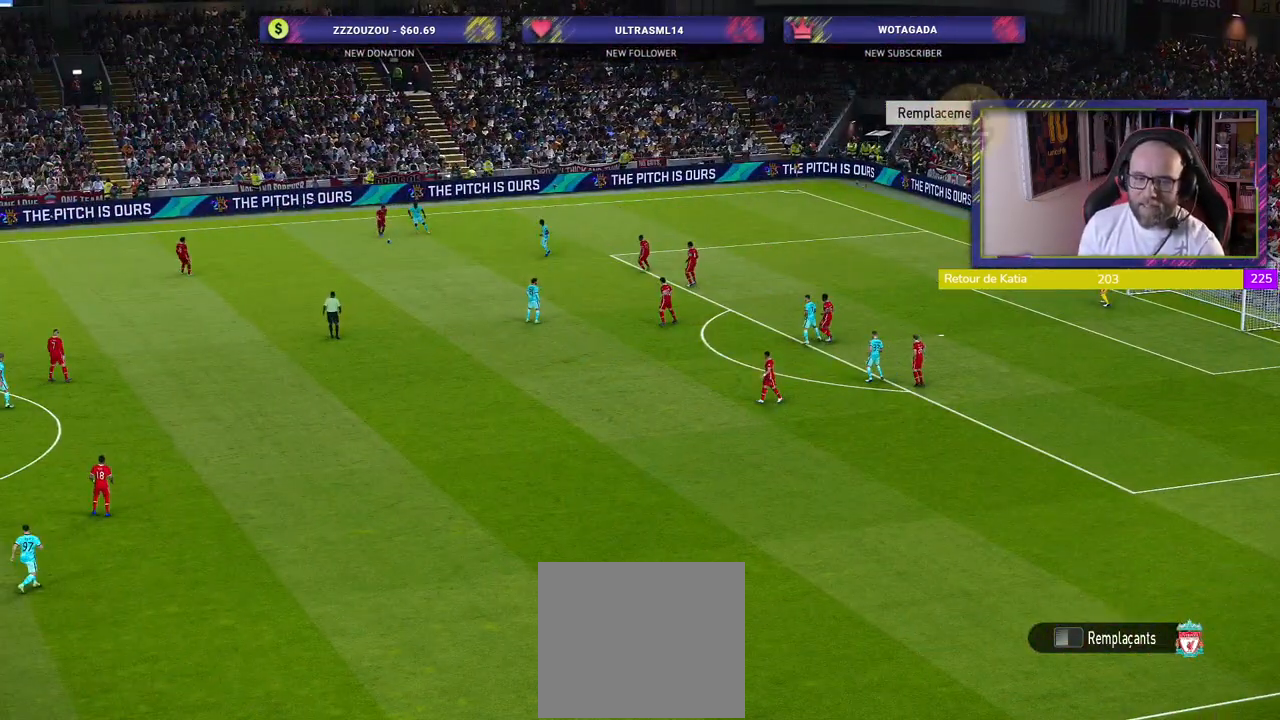
{"buttons": [], "left_stick": "center", "right_stick": "center", "events": []}
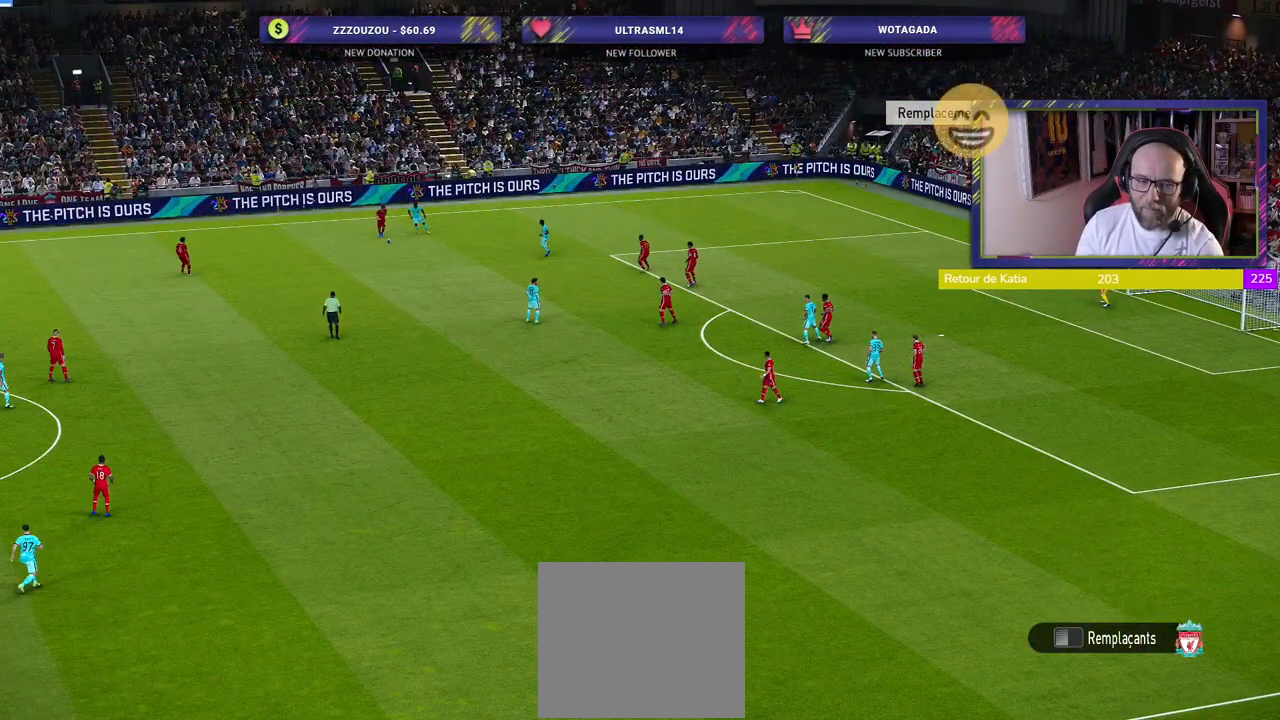
{"buttons": [], "left_stick": "center", "right_stick": "center", "events": []}
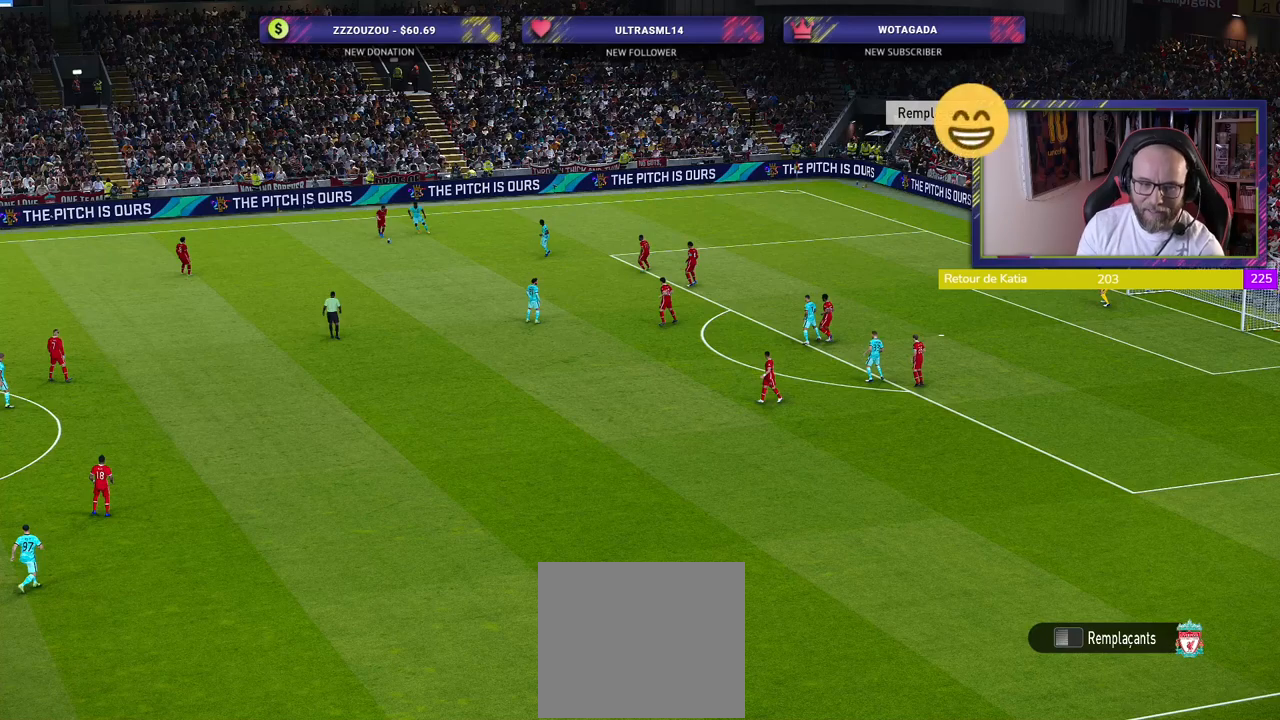
{"buttons": [], "left_stick": "center", "right_stick": "center", "events": []}
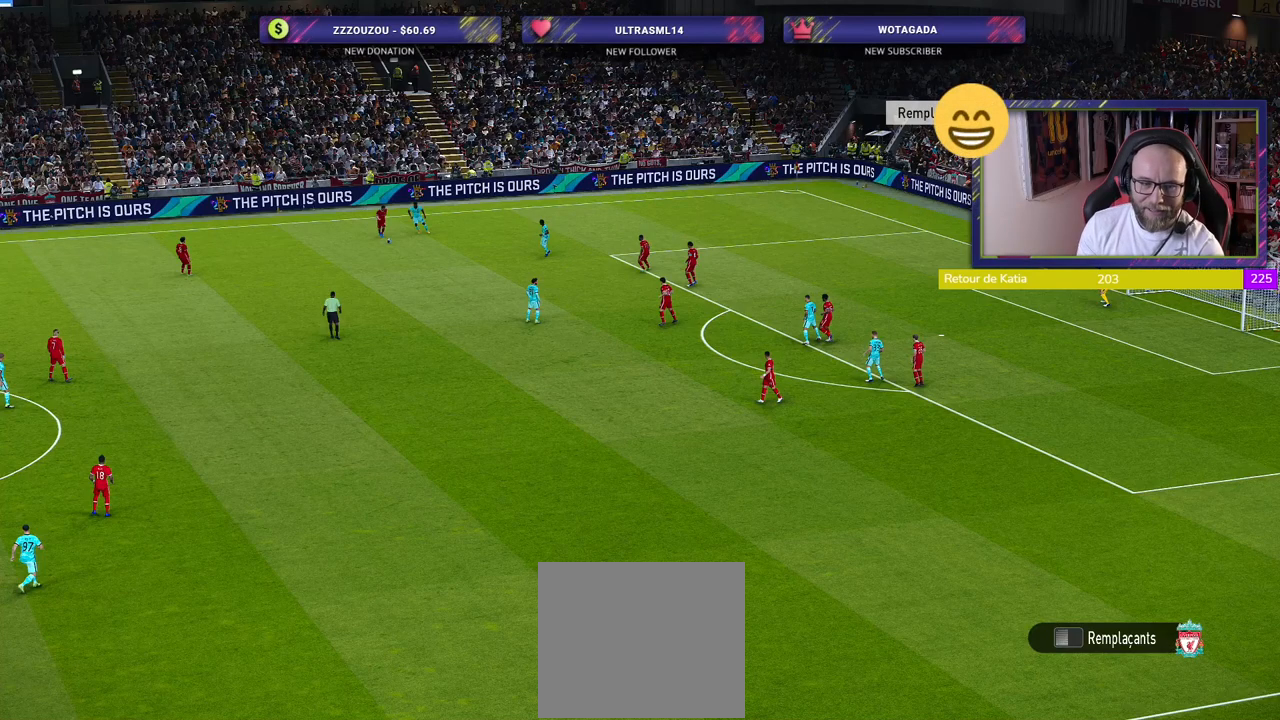
{"buttons": [], "left_stick": "center", "right_stick": "center", "events": []}
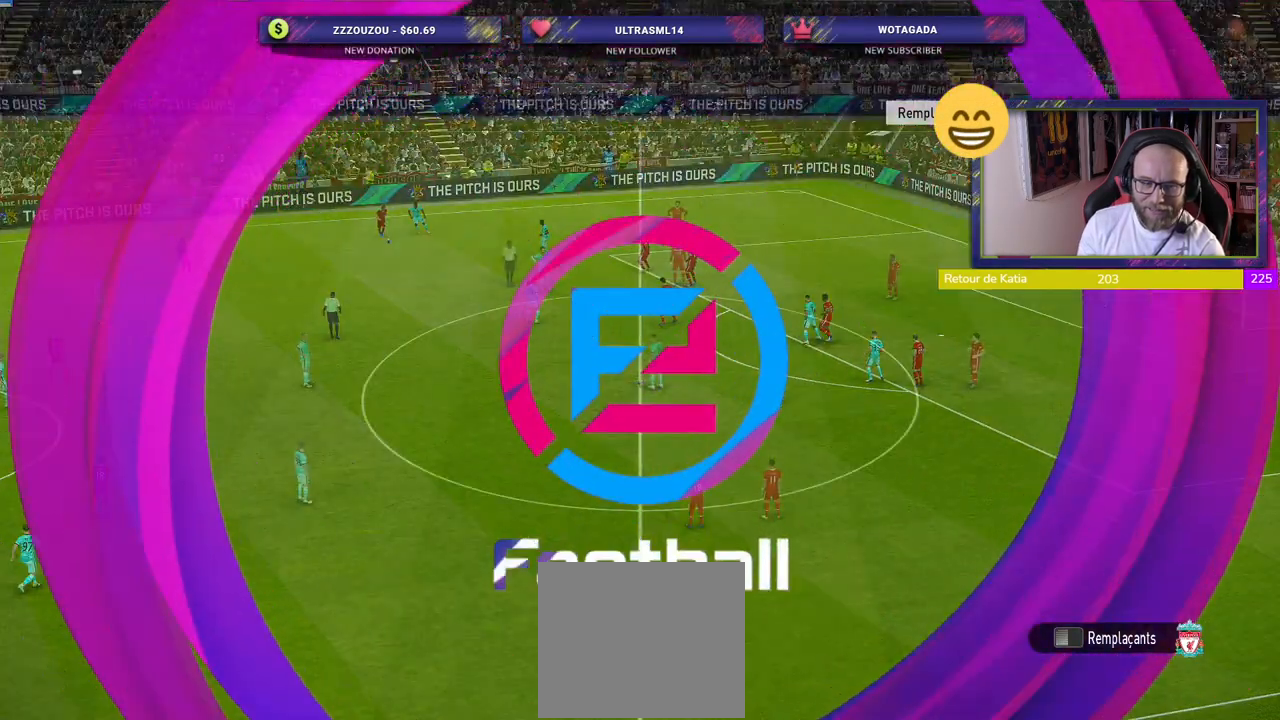
{"buttons": [], "left_stick": "center", "right_stick": "center", "events": []}
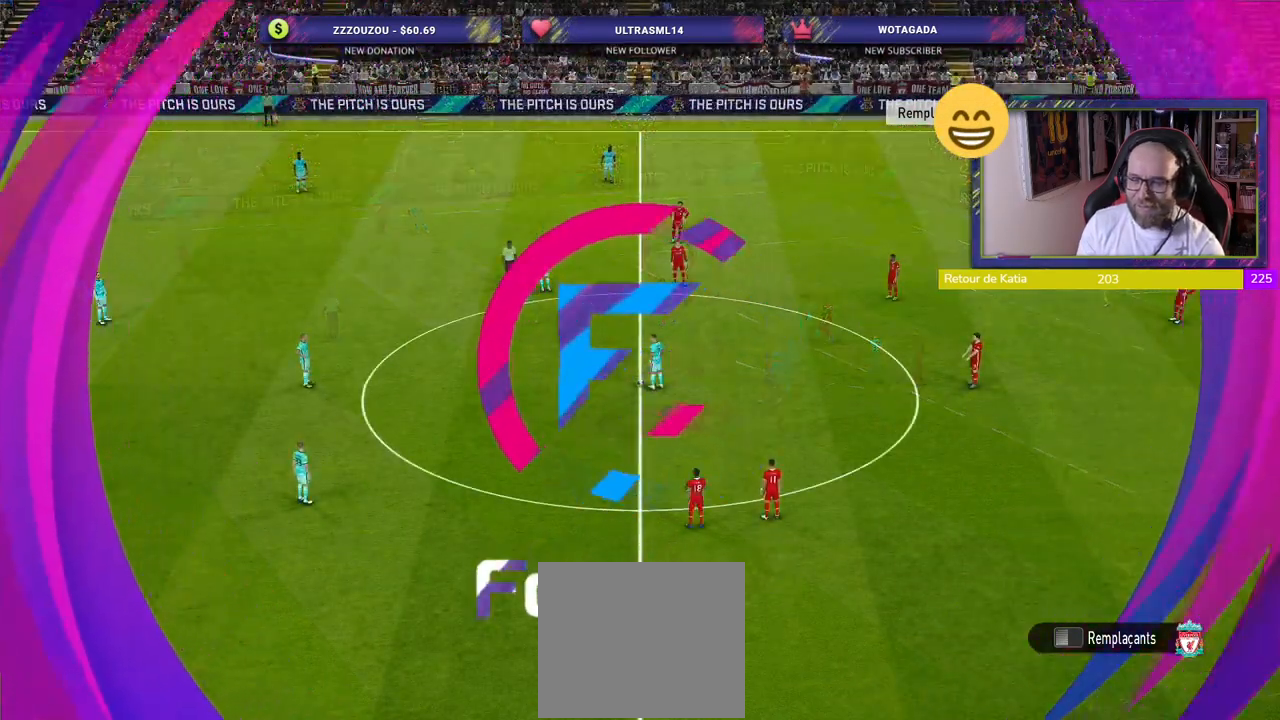
{"buttons": ["R2"], "left_stick": "up", "right_stick": "center", "events": [[100, "R2", "down"], [340, "left_stick", "up-left"], [360, "L1", "down"], [480, "left_stick", "up"], [500, "L1", "up"]]}
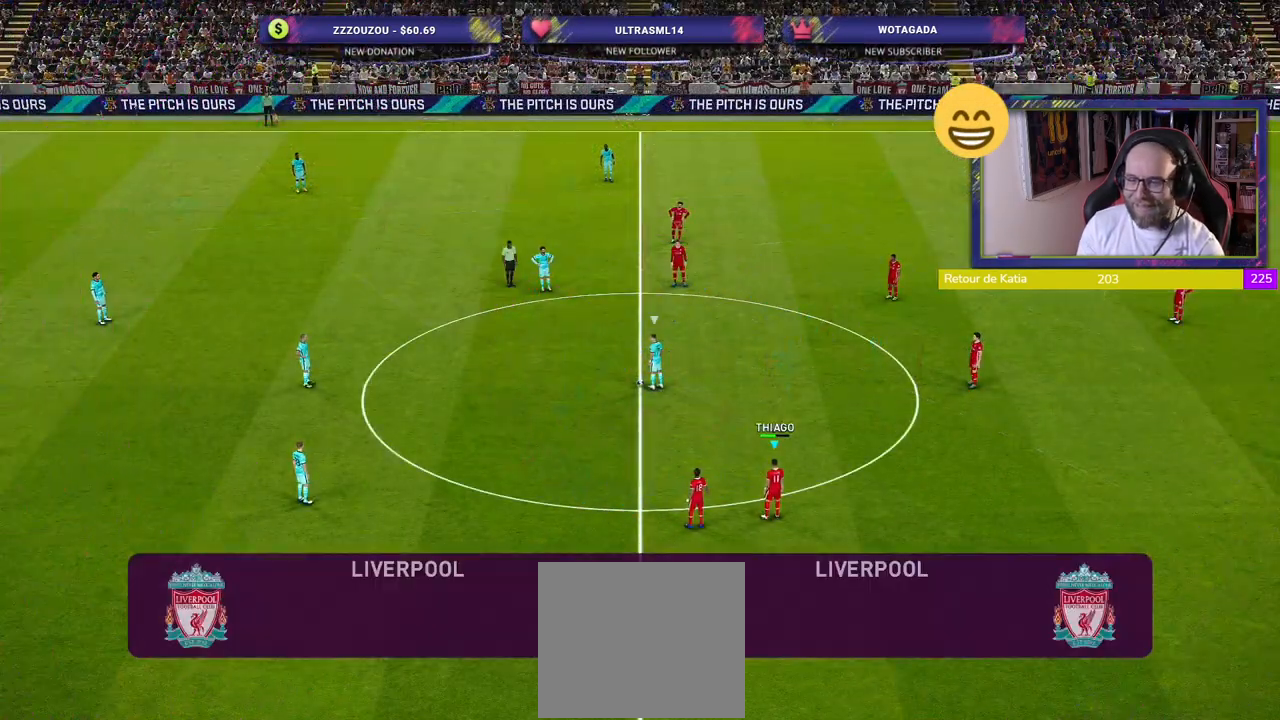
{"buttons": ["R2"], "left_stick": "up", "right_stick": "center", "events": [[340, "L1", "down"], [460, "L1", "up"]]}
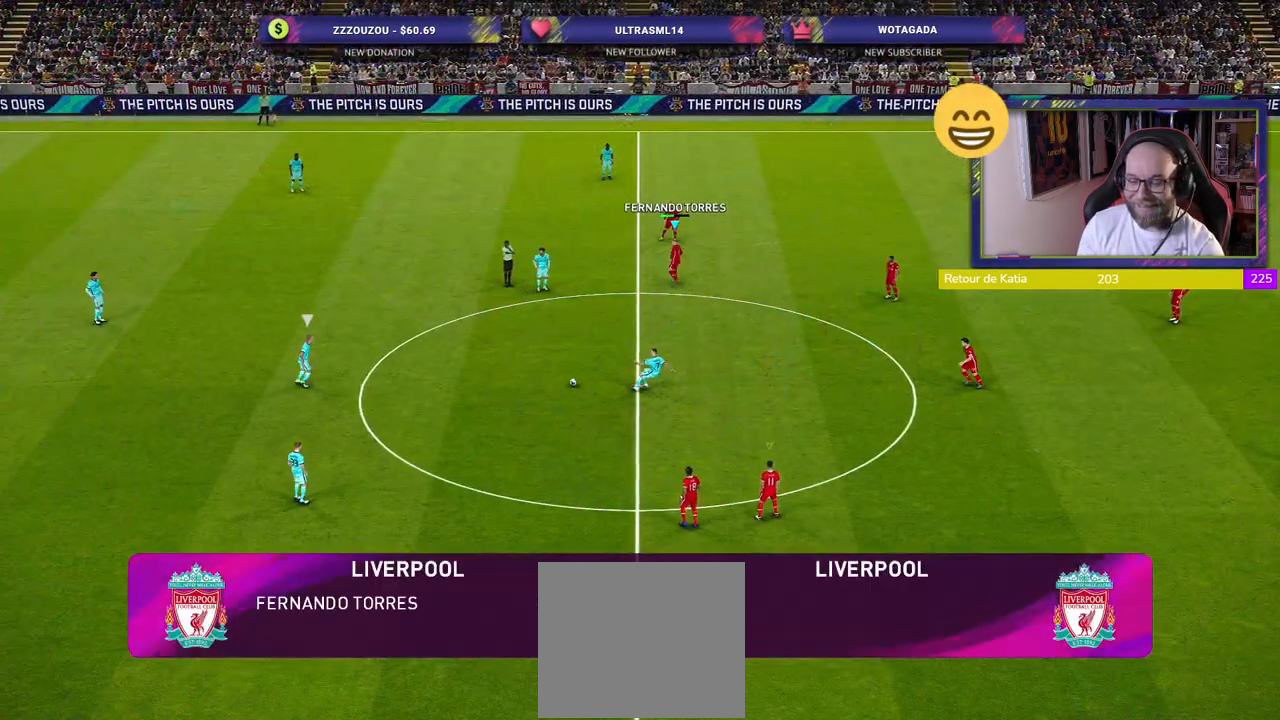
{"buttons": ["R2"], "left_stick": "up", "right_stick": "center", "events": [[340, "L1", "down"], [480, "L1", "up"]]}
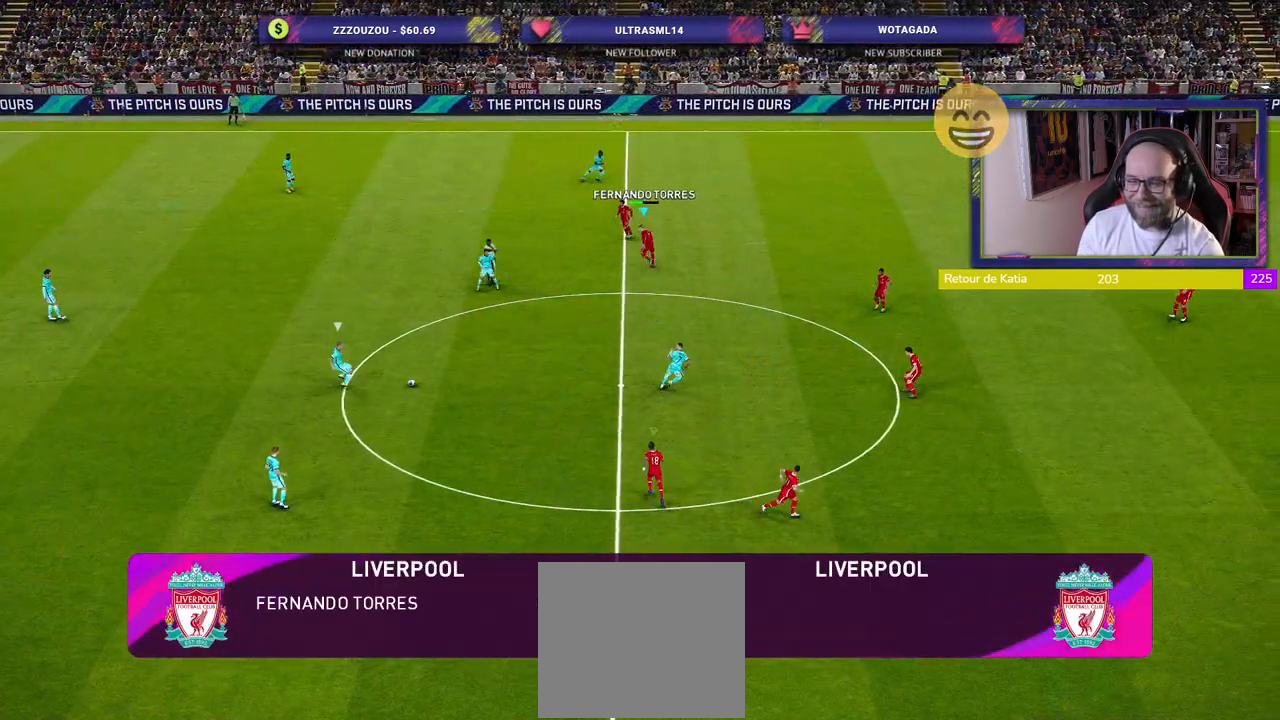
{"buttons": ["R2"], "left_stick": "up-left", "right_stick": "center", "events": [[500, "left_stick", "up-left"]]}
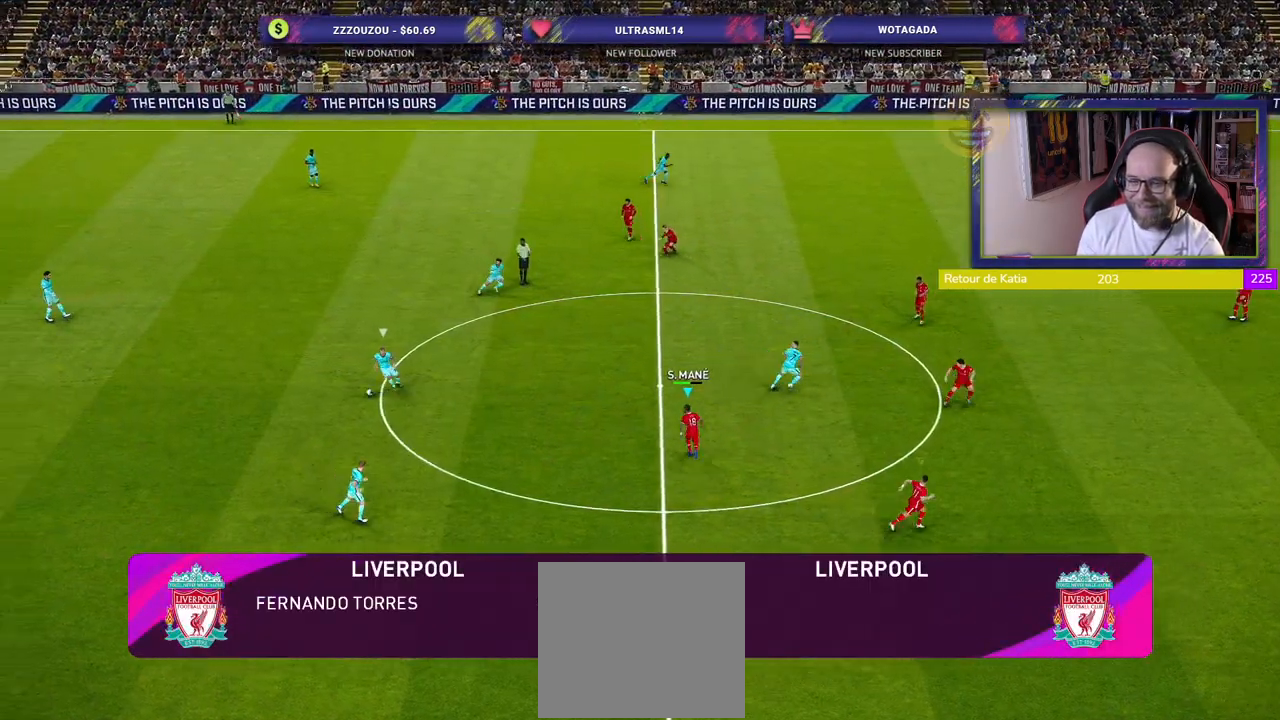
{"buttons": ["R2"], "left_stick": "left", "right_stick": "center", "events": [[120, "left_stick", "left"], [400, "right_stick", "down-right"], [480, "right_stick", "center"]]}
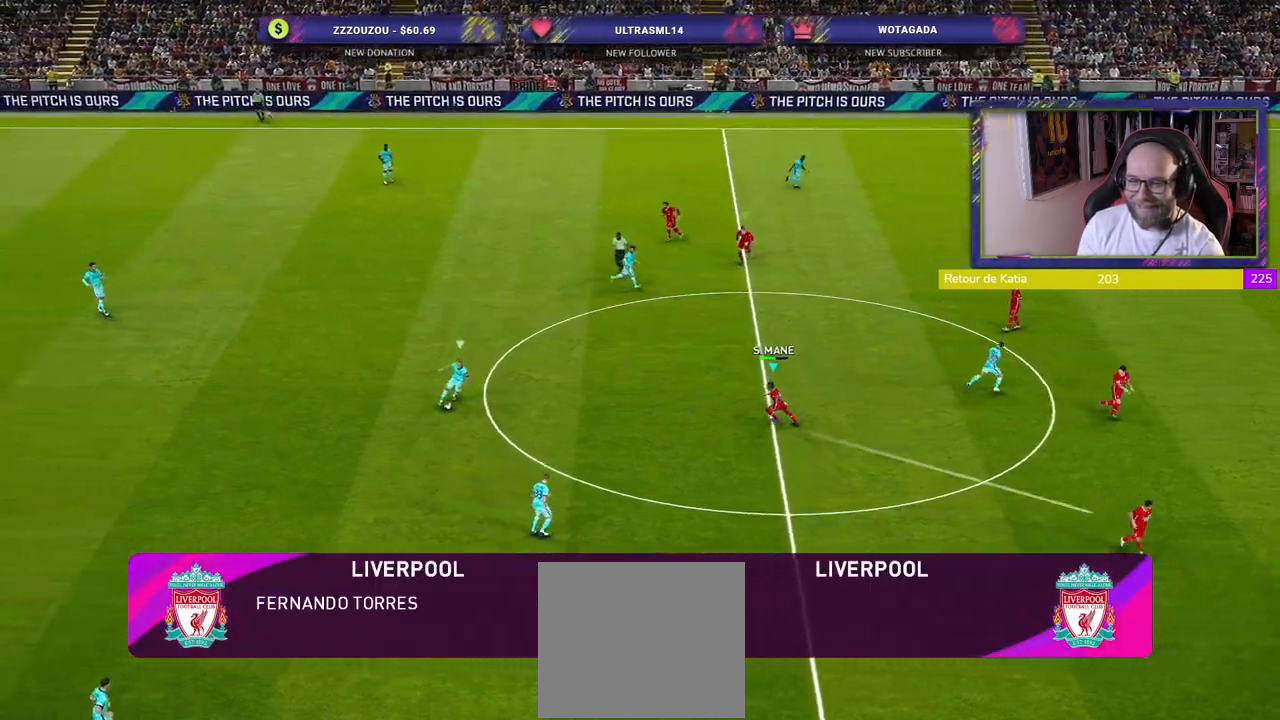
{"buttons": ["R2"], "left_stick": "left", "right_stick": "center", "events": []}
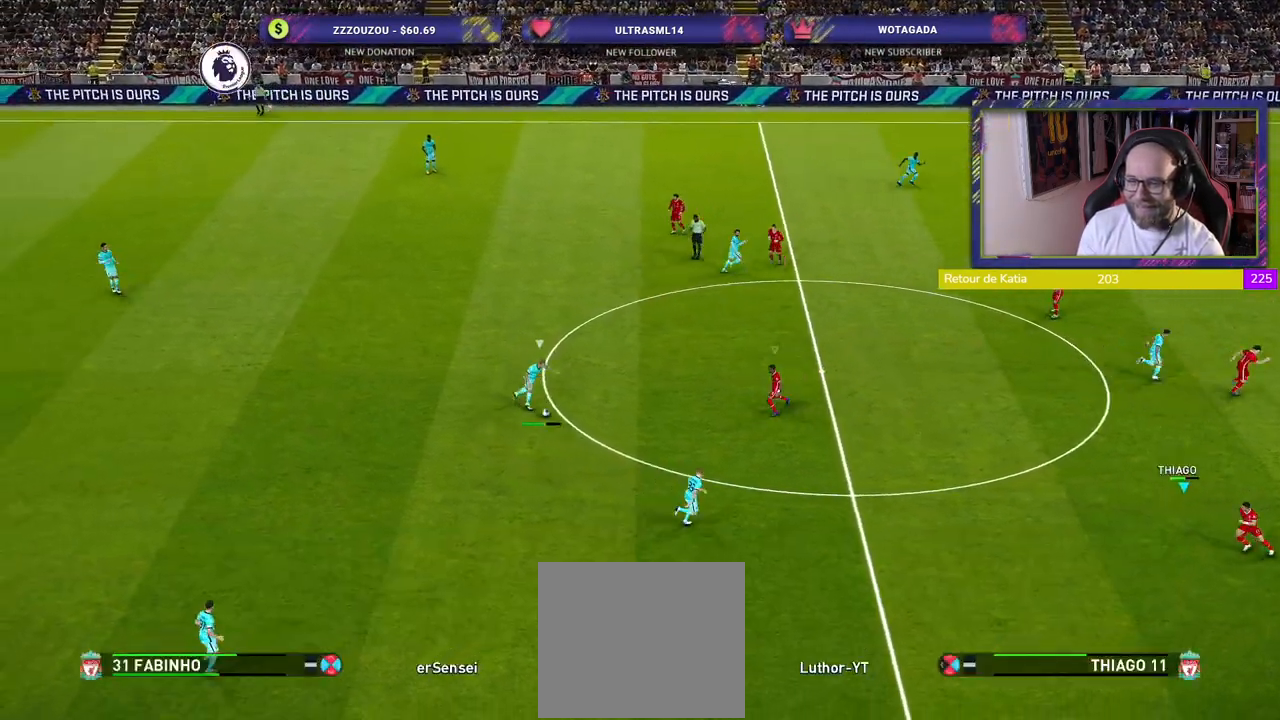
{"buttons": ["R2"], "left_stick": "up", "right_stick": "center", "events": [[220, "left_stick", "up-left"], [340, "left_stick", "up"]]}
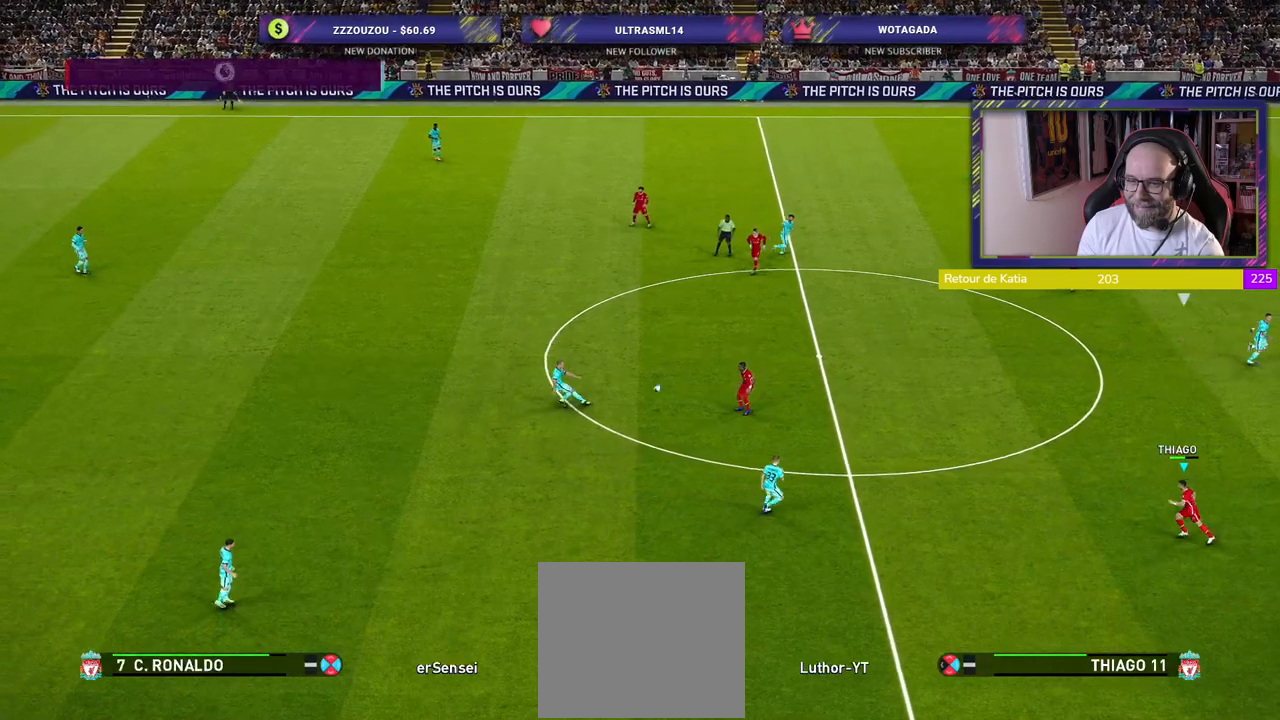
{"buttons": ["R2"], "left_stick": "up-right", "right_stick": "center", "events": [[40, "left_stick", "up-right"]]}
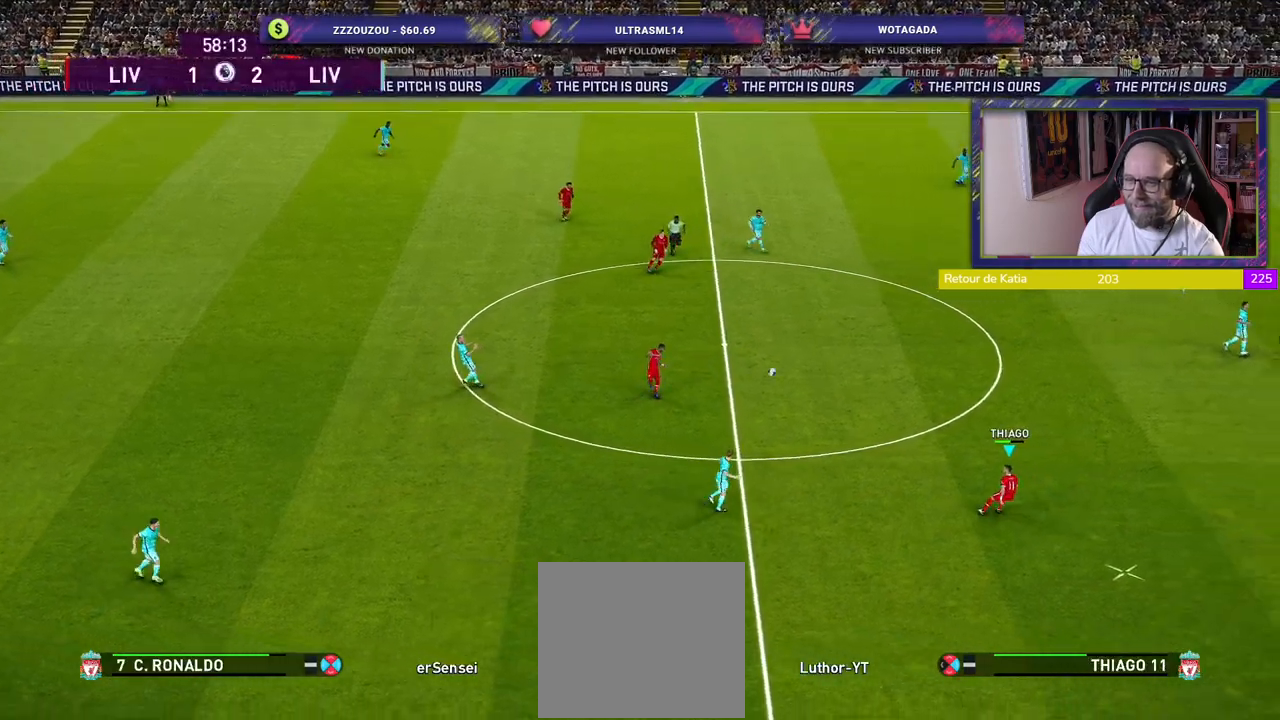
{"buttons": [], "left_stick": "right", "right_stick": "center", "events": [[200, "R2", "up"], [200, "left_stick", "up"], [500, "left_stick", "right"]]}
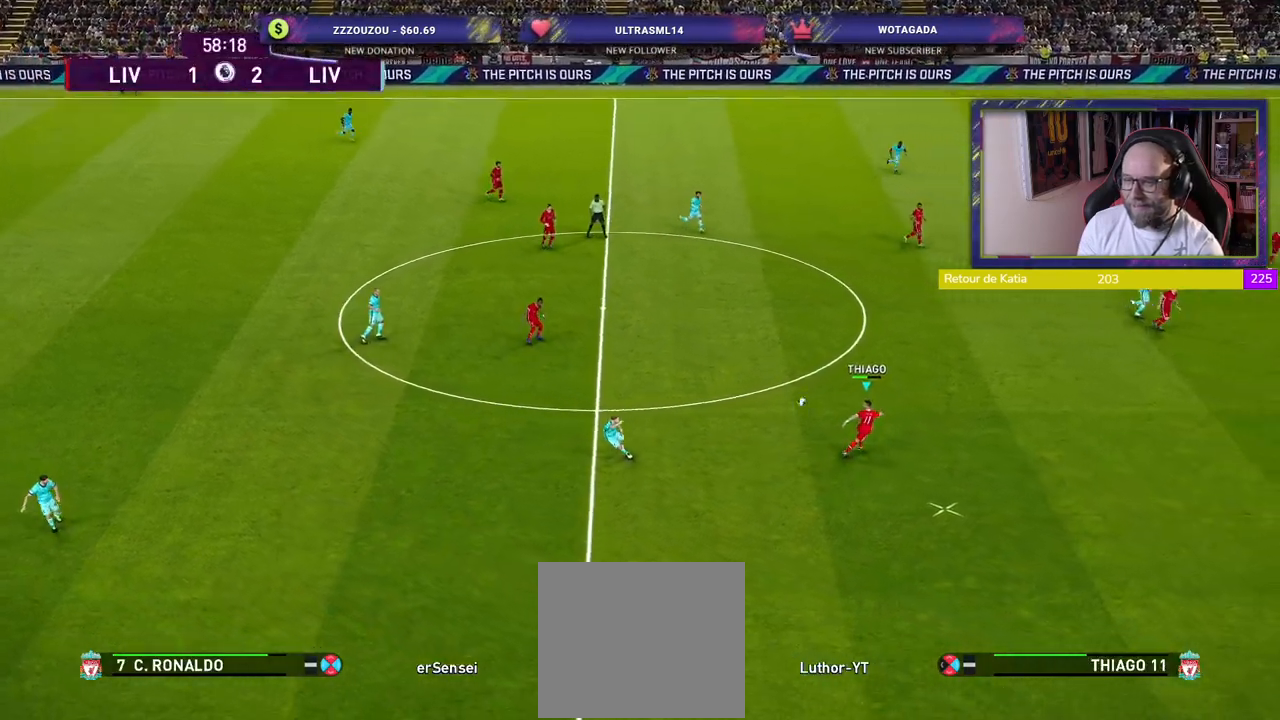
{"buttons": ["R2"], "left_stick": "down", "right_stick": "center", "events": [[20, "left_stick", "down-right"], [60, "R2", "down"], [480, "left_stick", "down"]]}
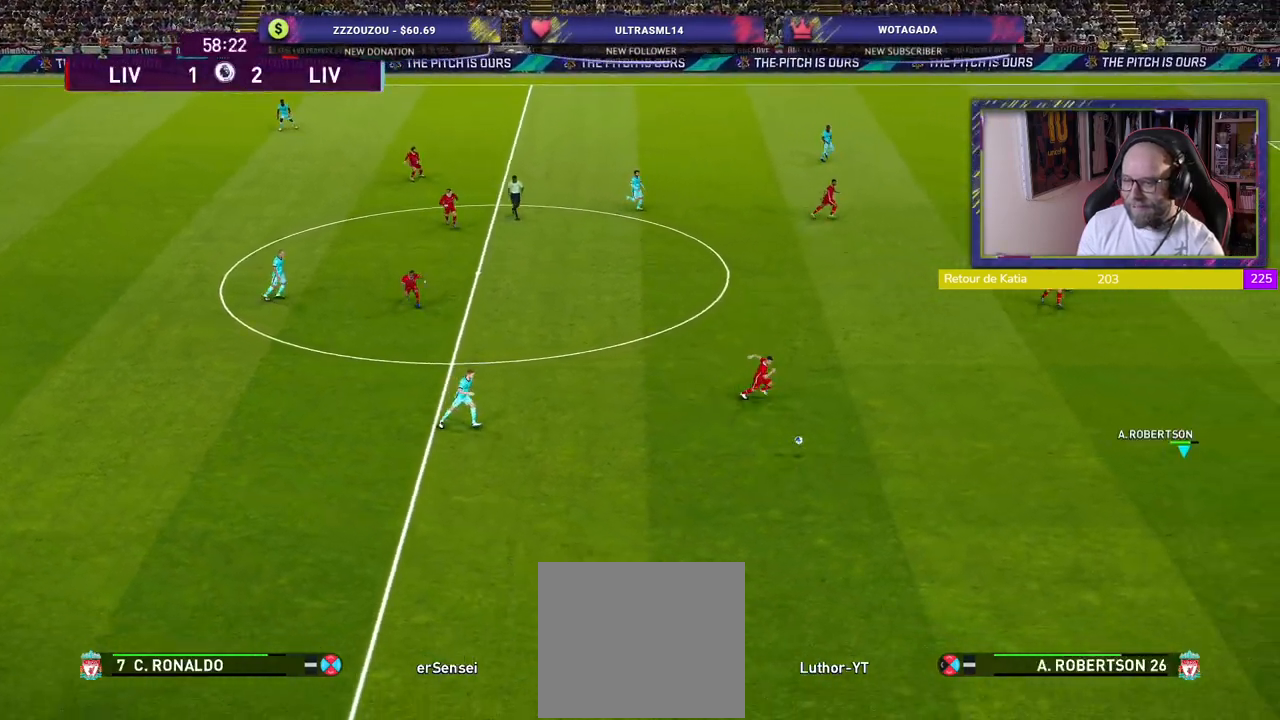
{"buttons": ["R2"], "left_stick": "left", "right_stick": "center", "events": [[260, "left_stick", "down-left"], [360, "left_stick", "left"]]}
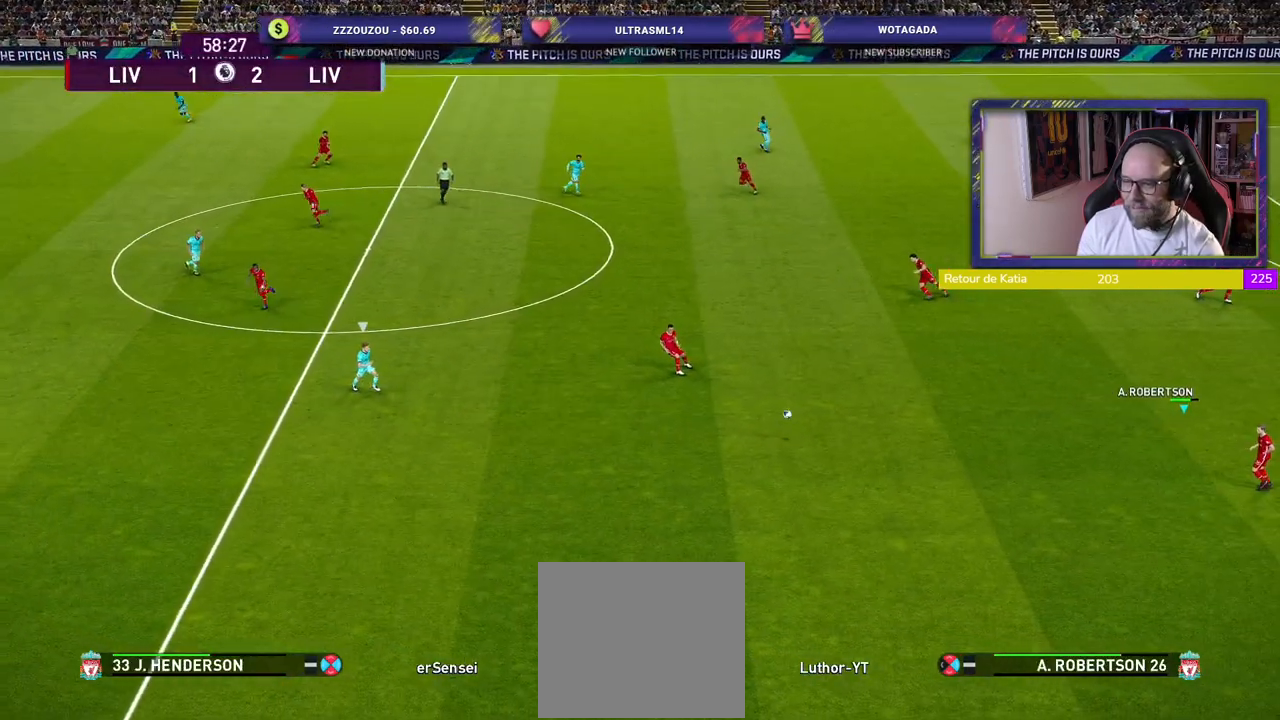
{"buttons": ["R2"], "left_stick": "left", "right_stick": "center", "events": []}
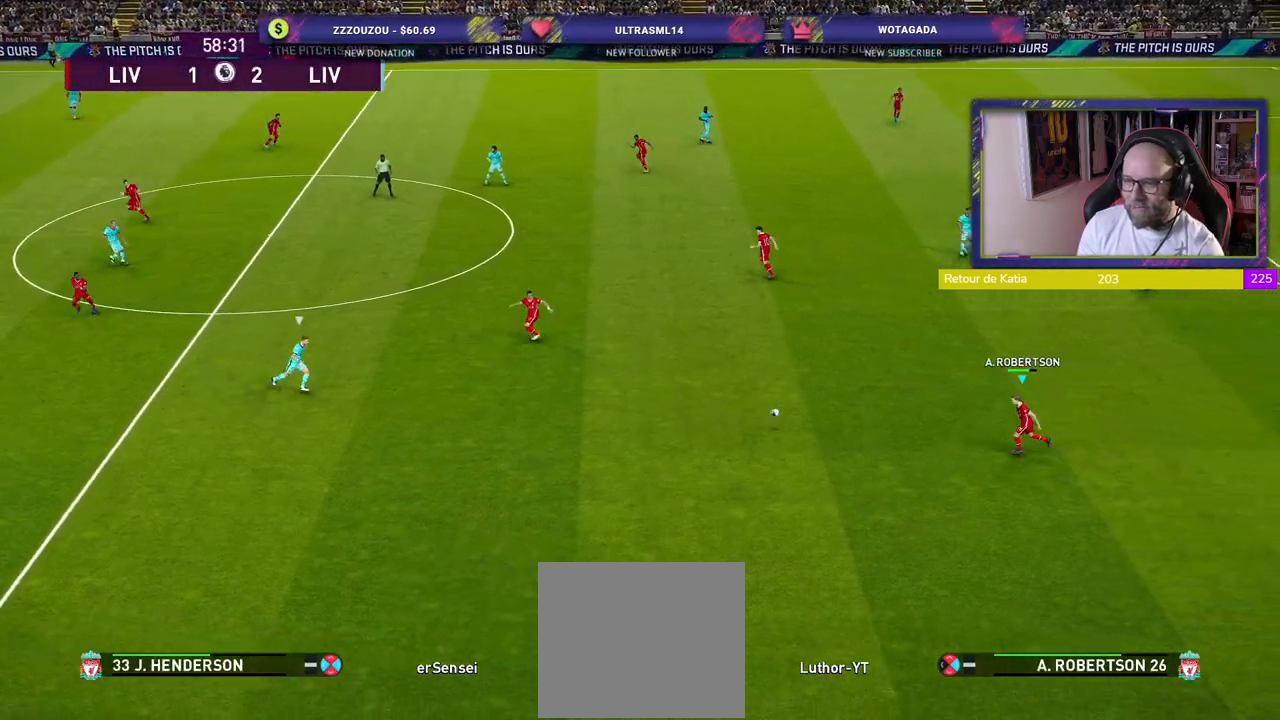
{"buttons": ["TRIANGLE"], "left_stick": "up", "right_stick": "center", "events": [[120, "R2", "up"], [460, "left_stick", "up"], [480, "TRIANGLE", "down"]]}
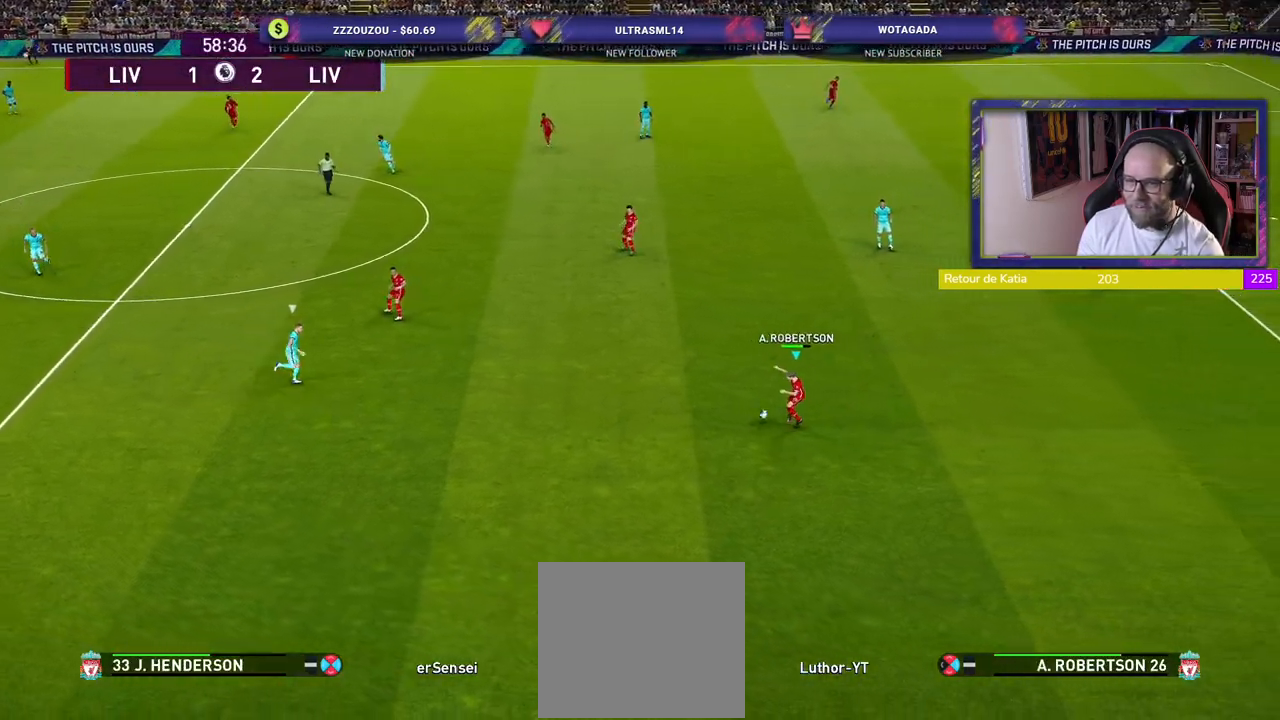
{"buttons": [], "left_stick": "up", "right_stick": "center", "events": [[100, "TRIANGLE", "up"]]}
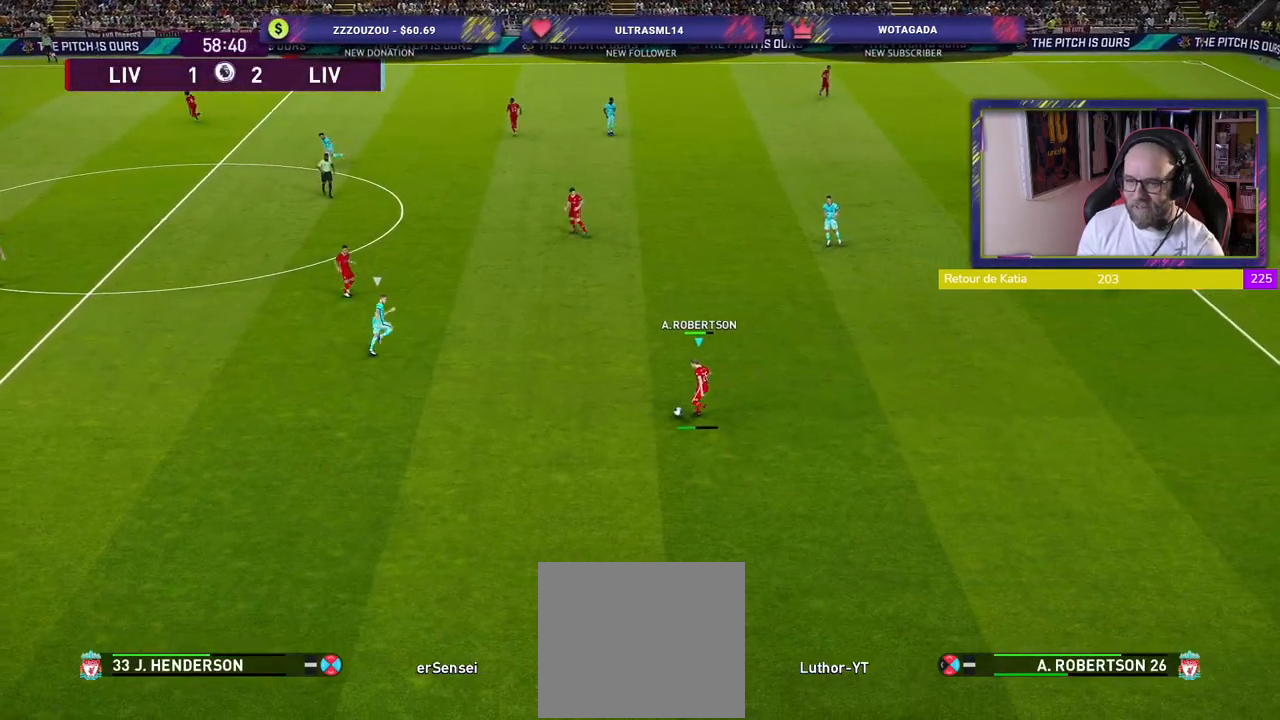
{"buttons": [], "left_stick": "center", "right_stick": "center", "events": [[180, "left_stick", "center"]]}
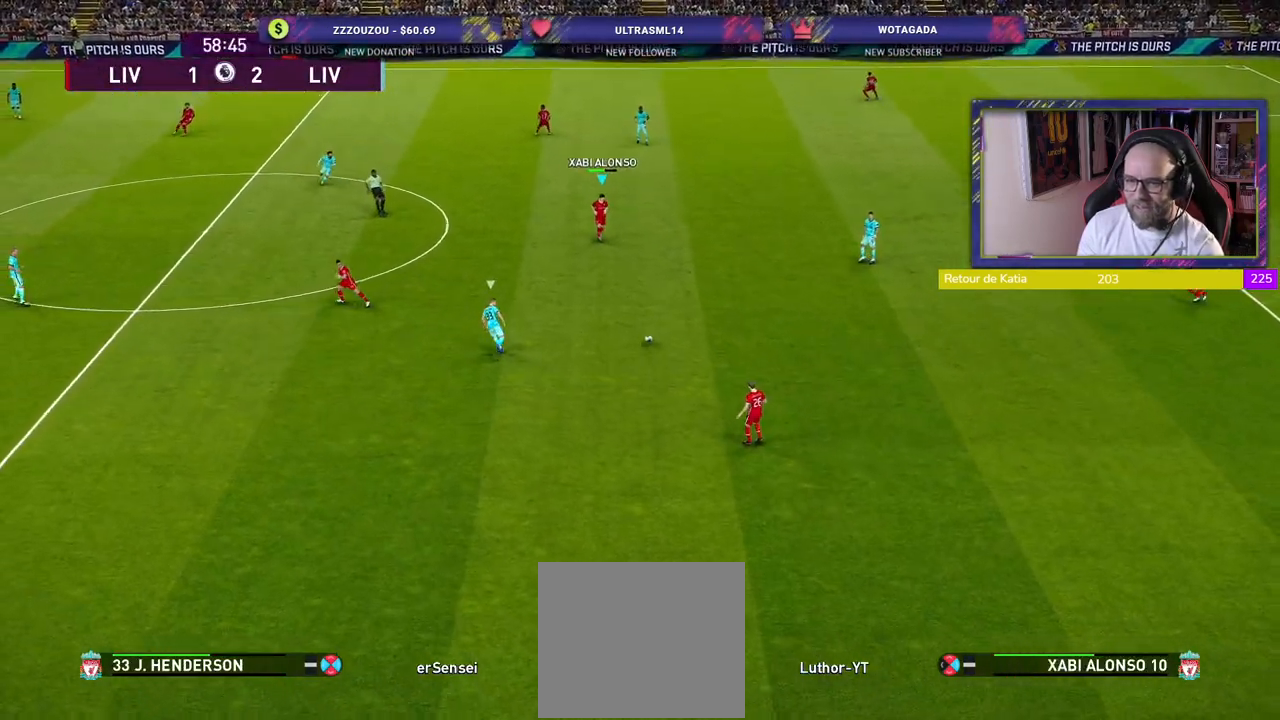
{"buttons": [], "left_stick": "left", "right_stick": "center", "events": [[80, "left_stick", "left"]]}
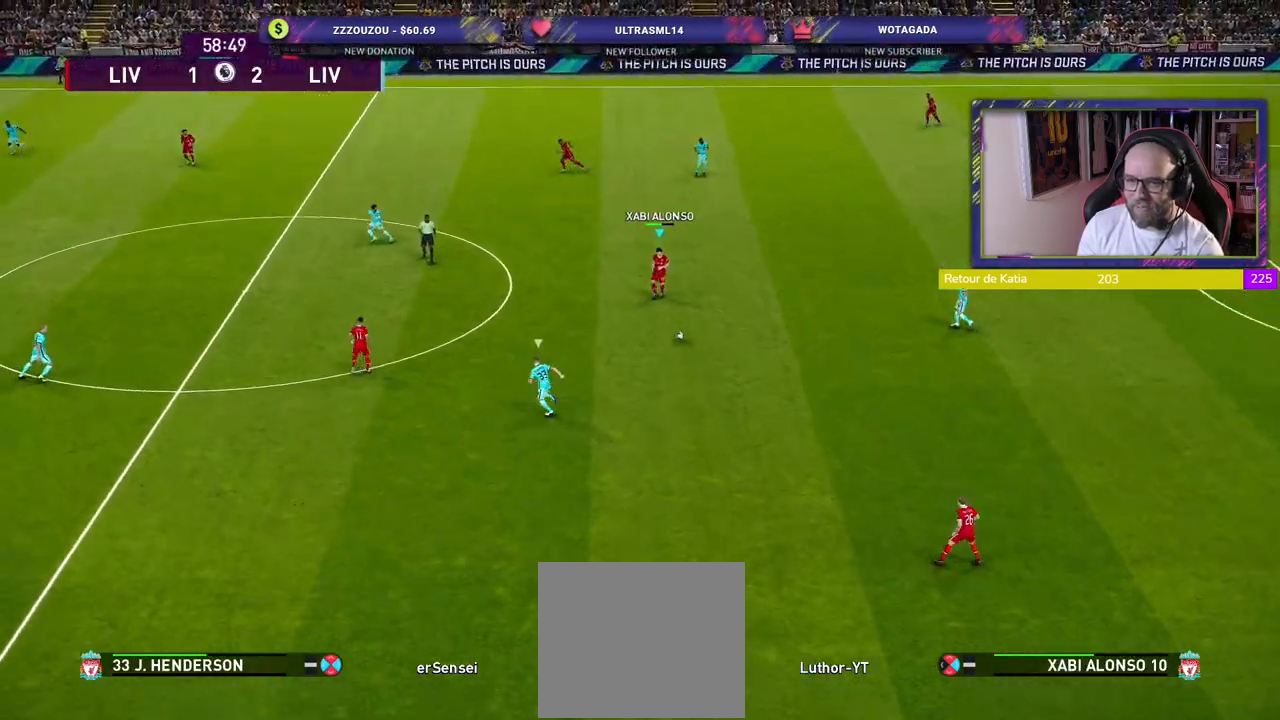
{"buttons": [], "left_stick": "left", "right_stick": "center", "events": []}
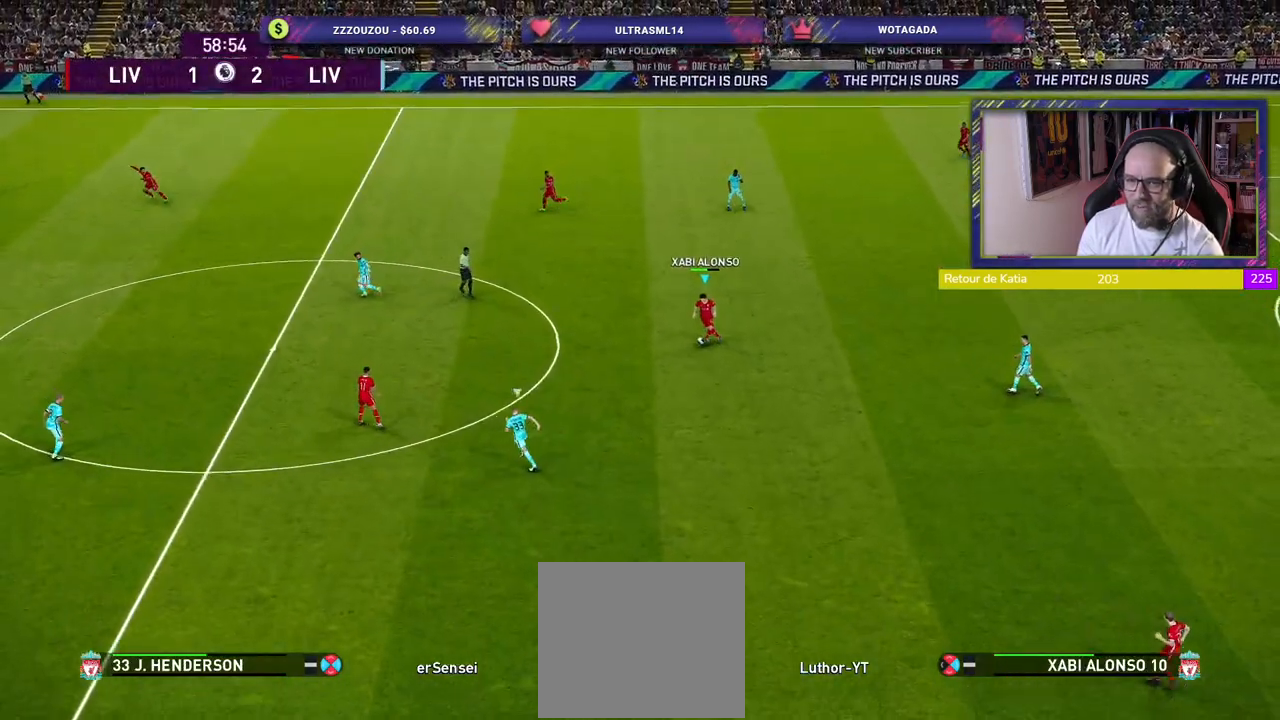
{"buttons": ["R2"], "left_stick": "up-left", "right_stick": "center", "events": [[180, "R2", "down"], [320, "left_stick", "up-left"]]}
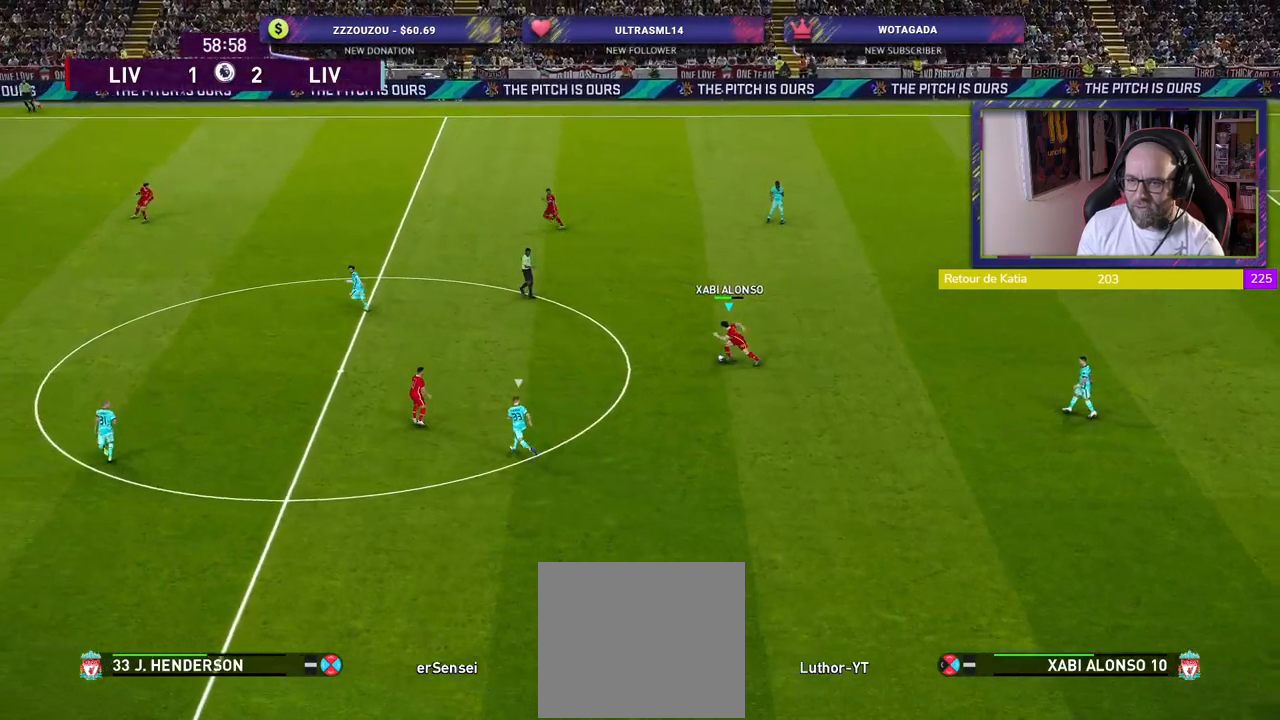
{"buttons": [], "left_stick": "up-left", "right_stick": "center", "events": [[440, "R2", "up"]]}
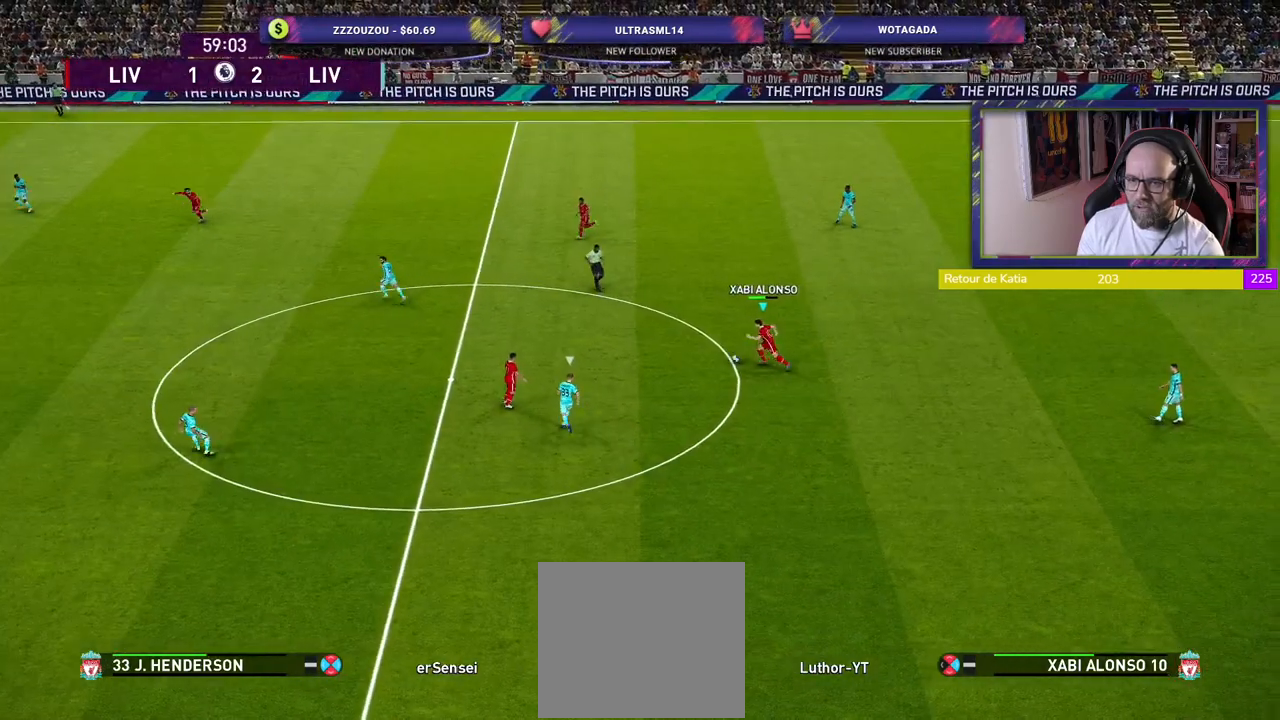
{"buttons": [], "left_stick": "down", "right_stick": "center", "events": [[120, "left_stick", "down"]]}
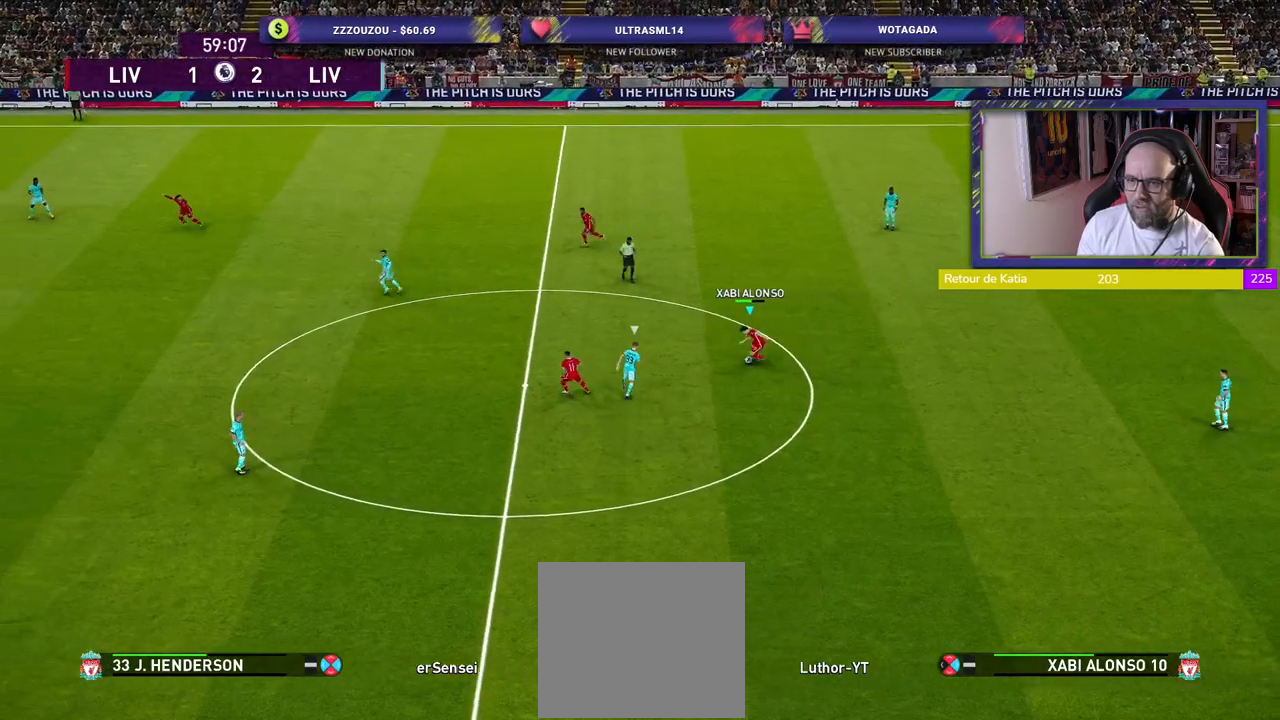
{"buttons": [], "left_stick": "down-left", "right_stick": "center", "events": [[420, "left_stick", "down-left"]]}
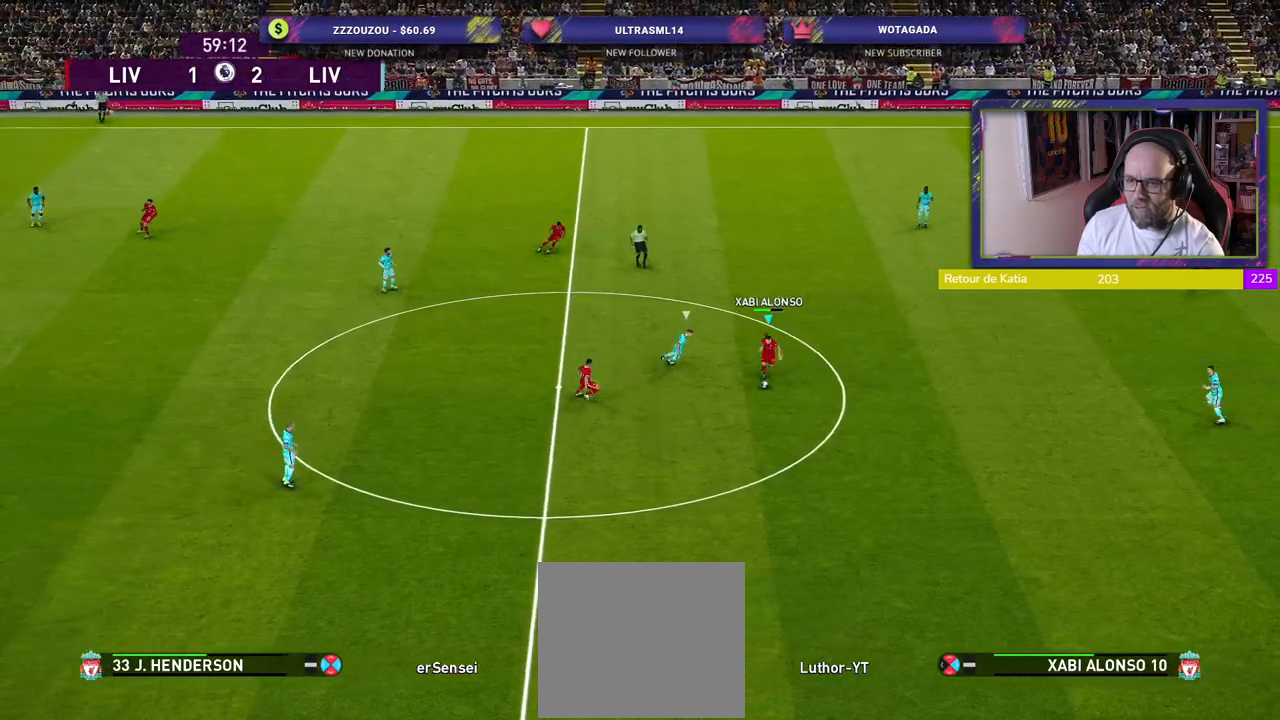
{"buttons": ["R2"], "left_stick": "down-left", "right_stick": "center", "events": [[280, "R2", "down"]]}
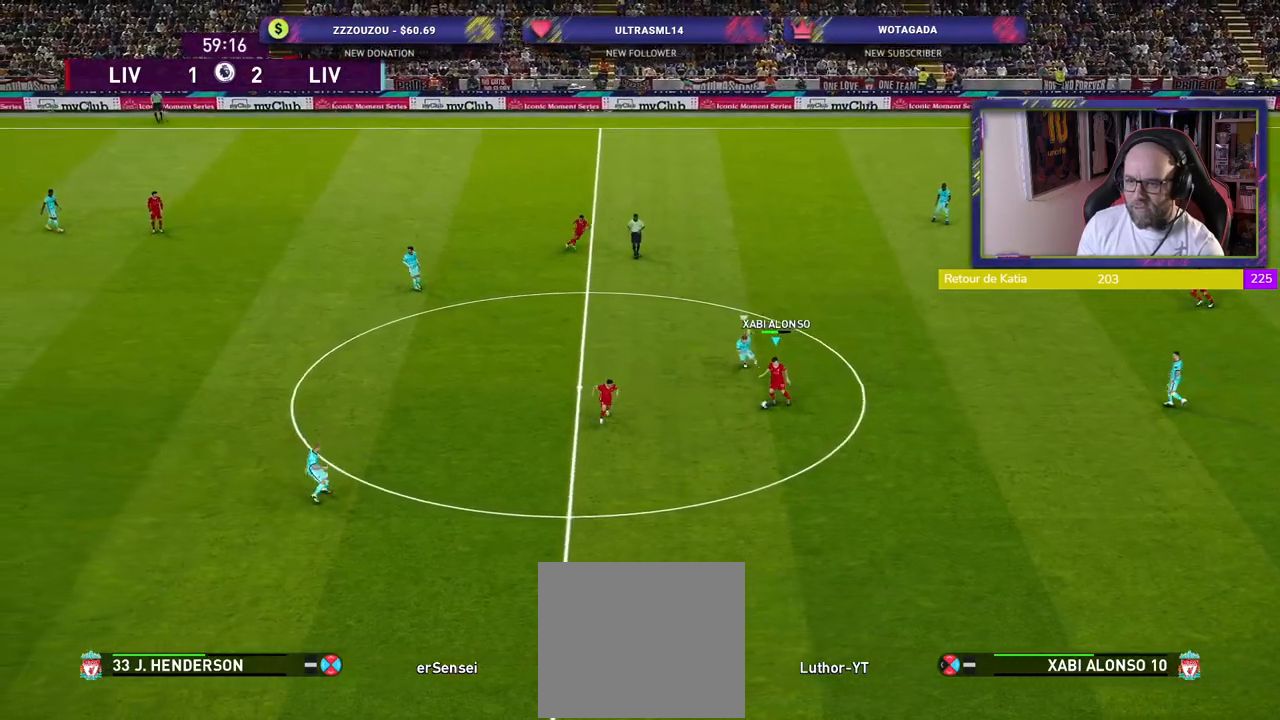
{"buttons": ["R2"], "left_stick": "down-left", "right_stick": "center", "events": []}